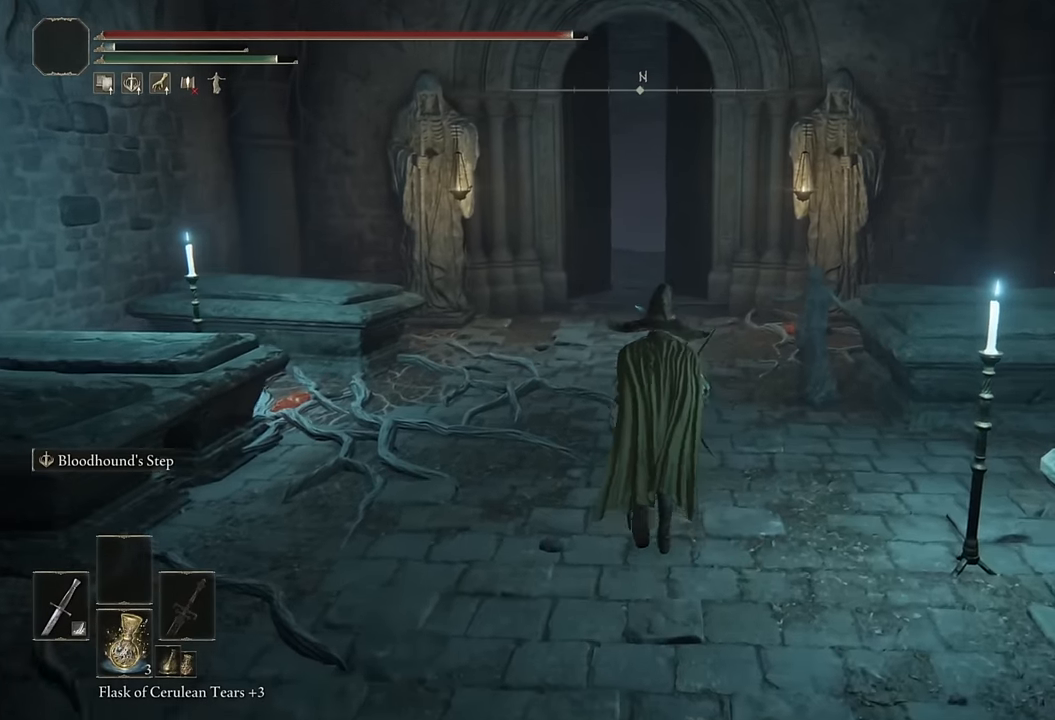
Gameplay with a controller (PlayStation layout); each line is a JSON object with the inputs held at the frame after it. "events" lists button and stick changes between this image and that frame as [ms after this image, input, new state], when the widget could be followed in between.
{"buttons": ["CIRCLE"], "left_stick": "up", "right_stick": "center", "events": []}
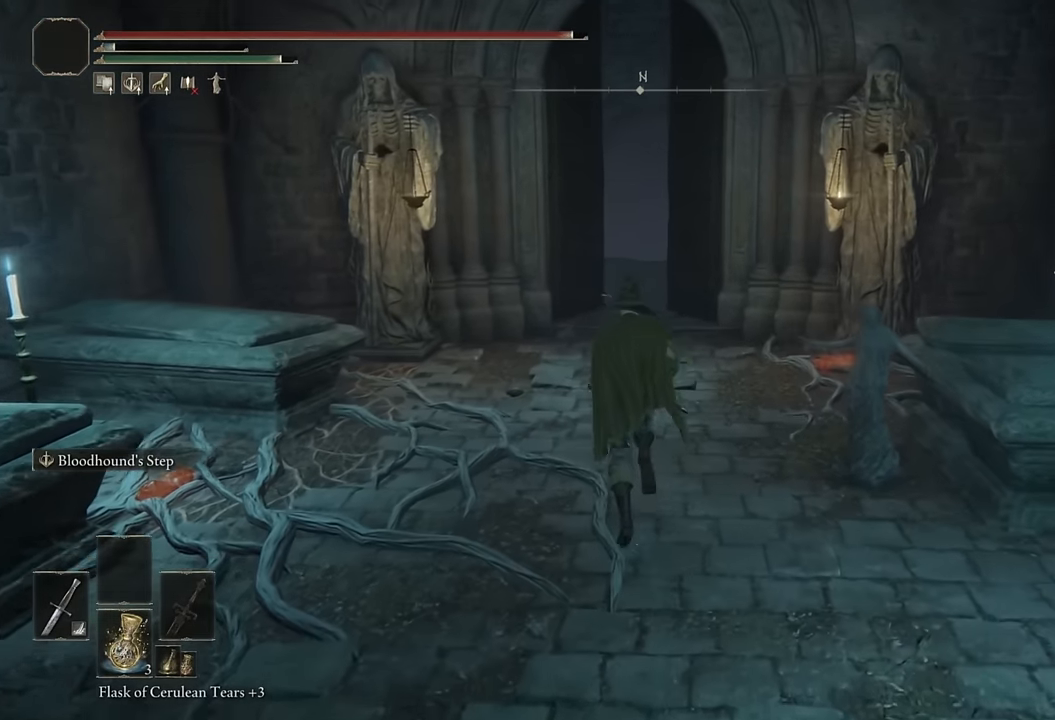
{"buttons": ["CIRCLE"], "left_stick": "up", "right_stick": "center", "events": []}
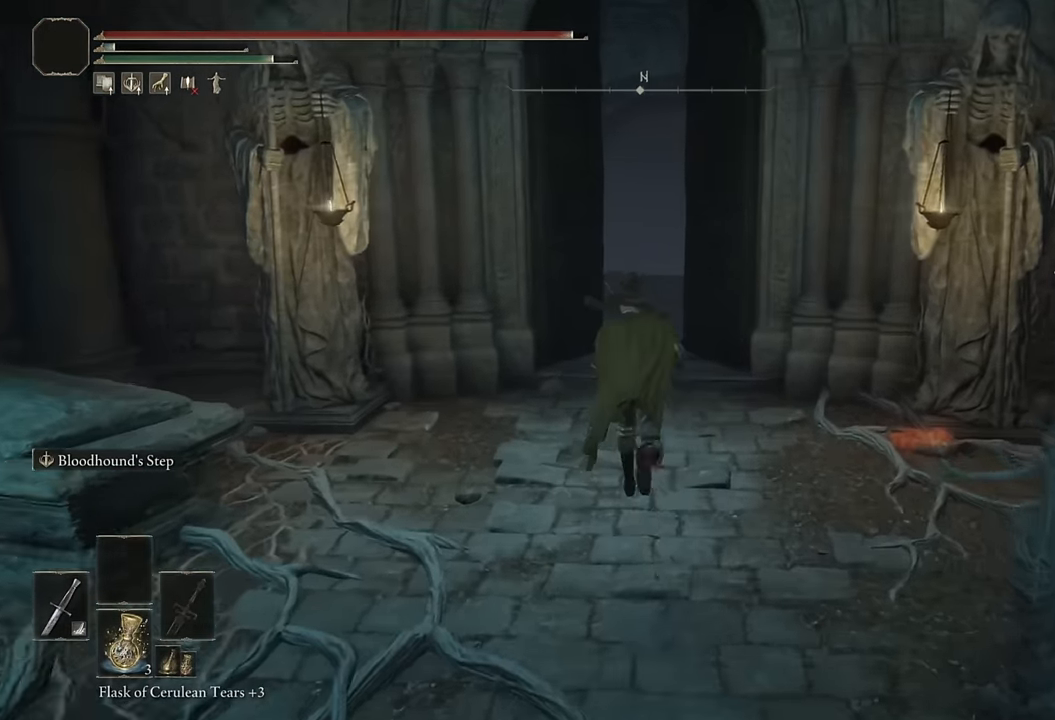
{"buttons": ["CIRCLE"], "left_stick": "up", "right_stick": "center", "events": []}
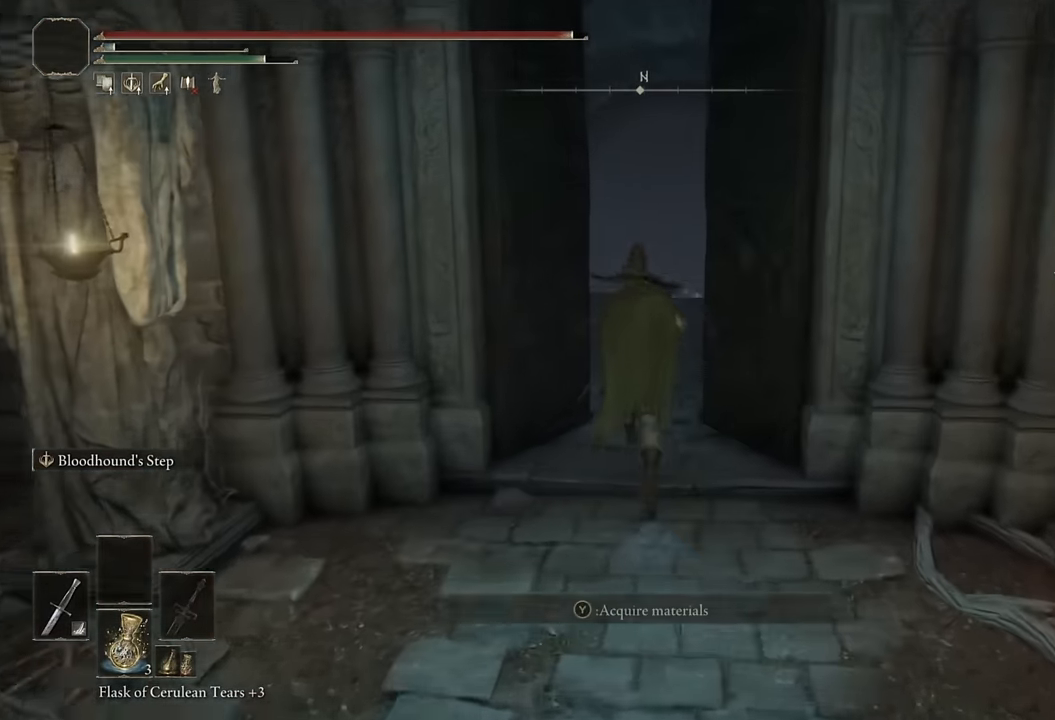
{"buttons": ["CIRCLE"], "left_stick": "up", "right_stick": "center", "events": []}
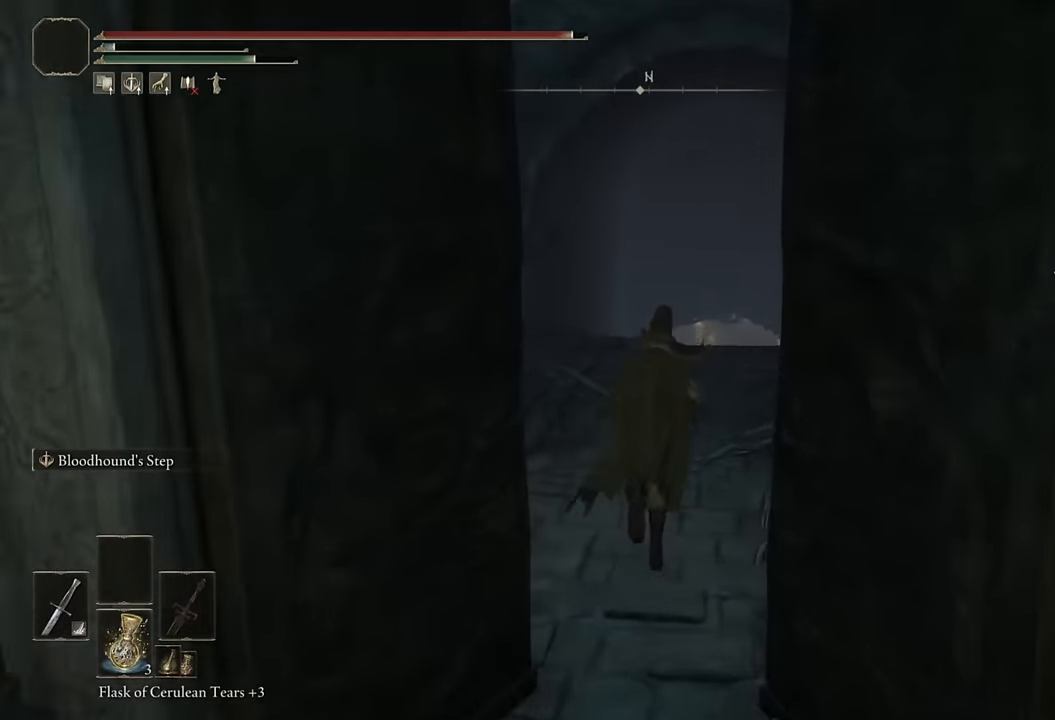
{"buttons": ["CIRCLE"], "left_stick": "up", "right_stick": "down-left", "events": [[17, "SQUARE", "down"], [167, "SQUARE", "up"], [467, "right_stick", "down-left"]]}
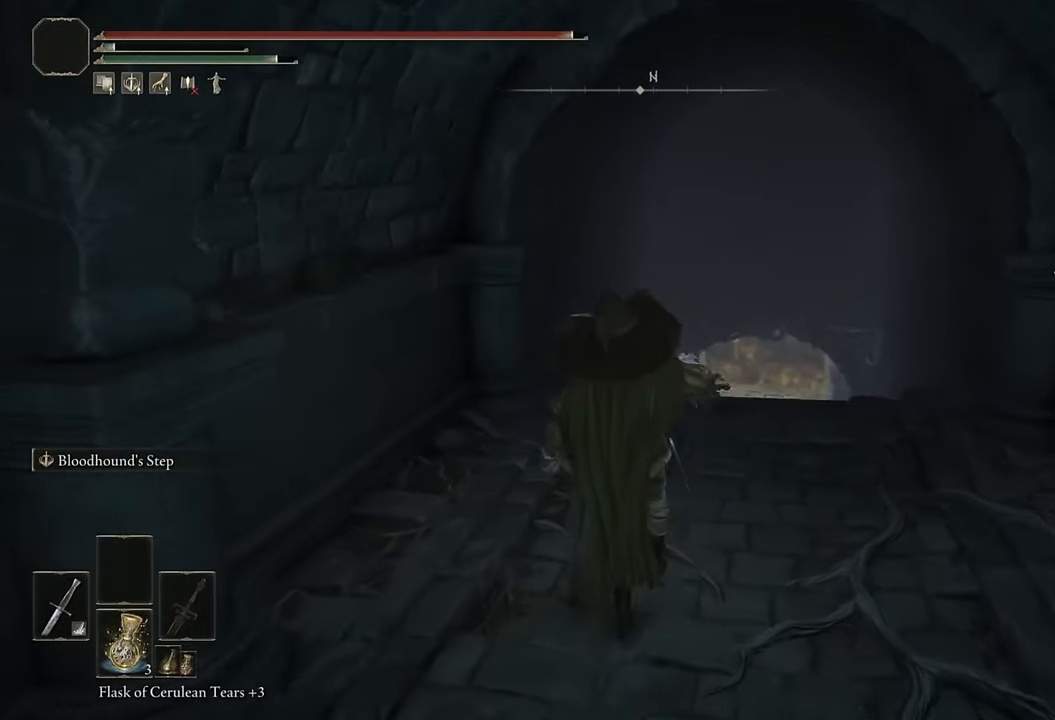
{"buttons": ["CIRCLE"], "left_stick": "up-right", "right_stick": "down-left", "events": [[117, "left_stick", "up-right"]]}
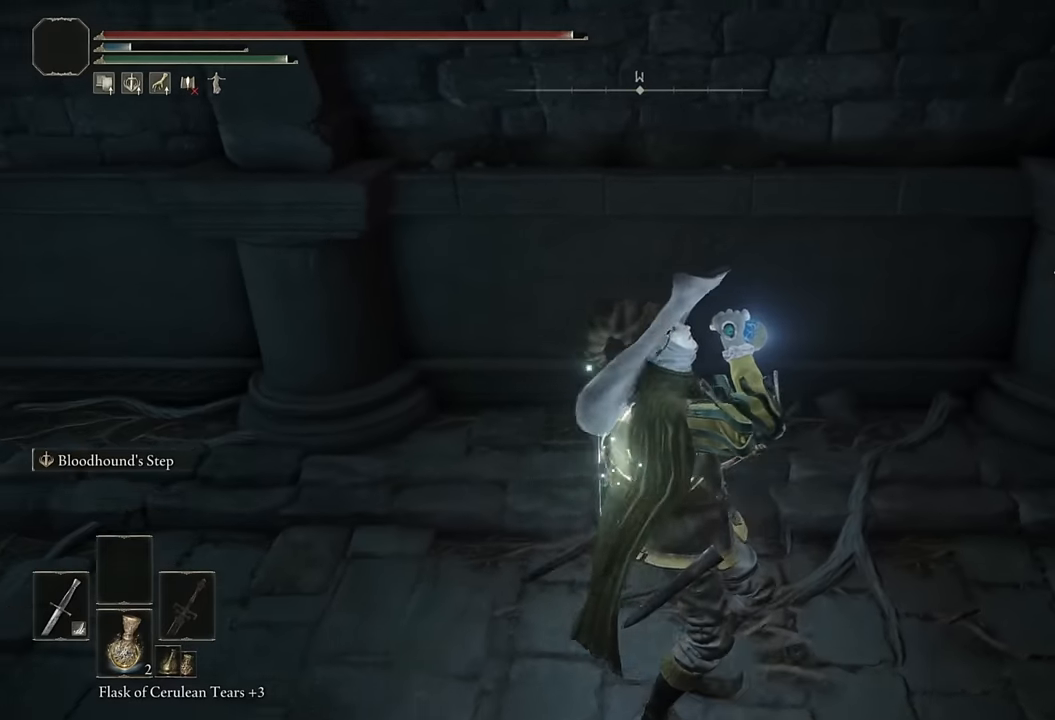
{"buttons": ["CIRCLE"], "left_stick": "up-right", "right_stick": "right", "events": [[34, "right_stick", "center"], [250, "right_stick", "right"]]}
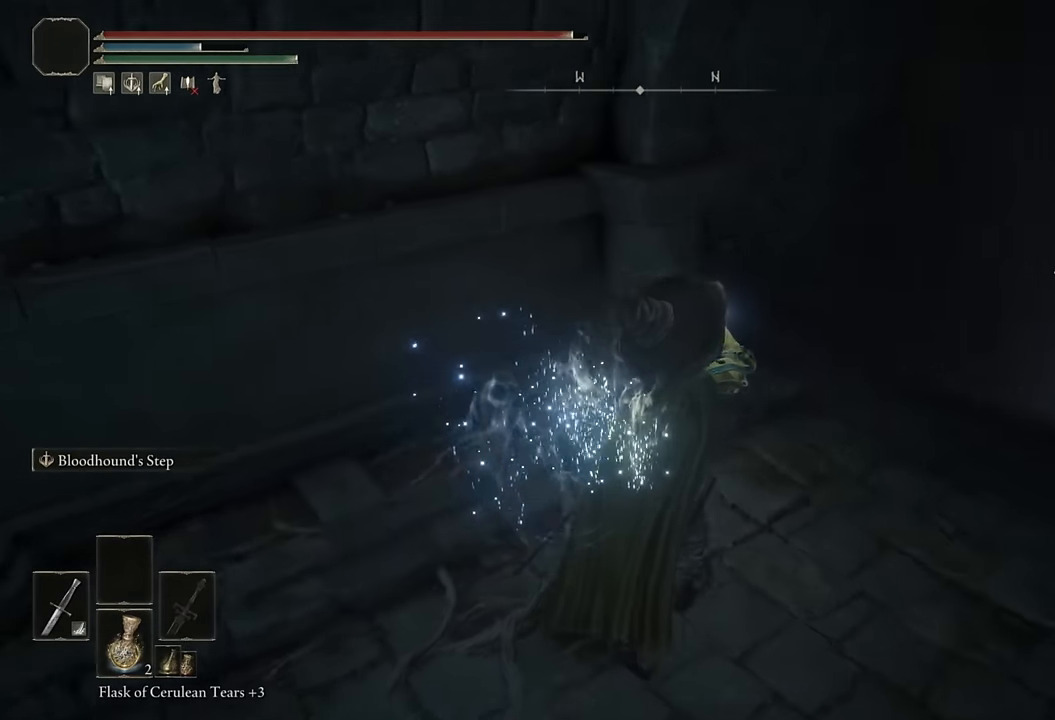
{"buttons": ["CIRCLE"], "left_stick": "up", "right_stick": "center", "events": [[217, "right_stick", "center"], [350, "left_stick", "up"]]}
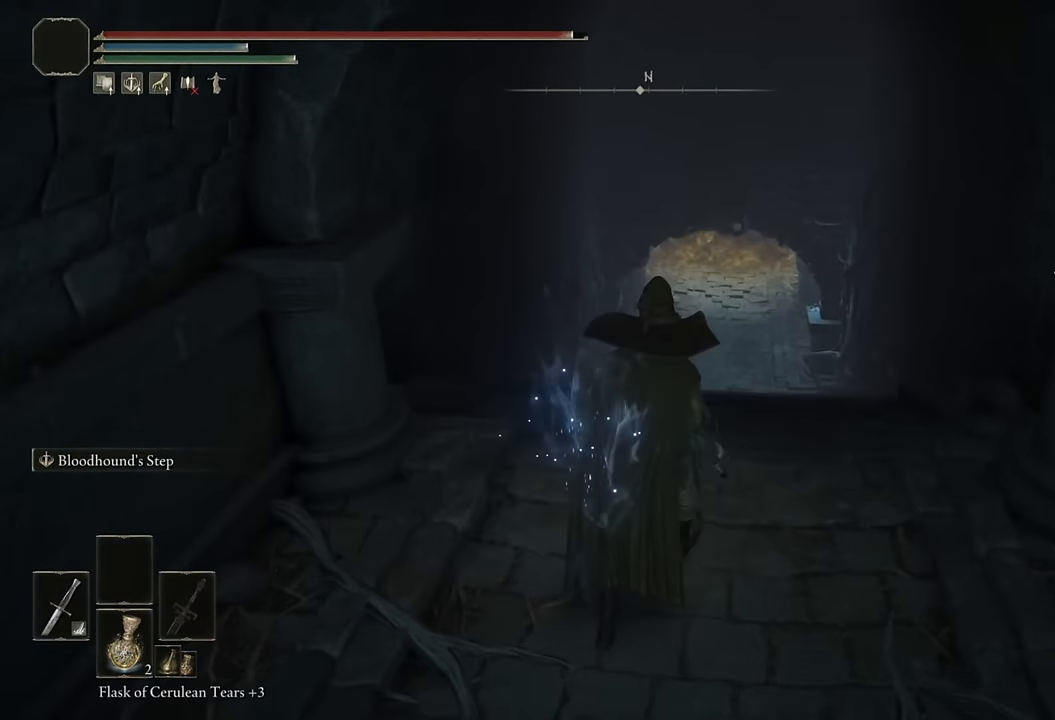
{"buttons": ["CIRCLE"], "left_stick": "up", "right_stick": "center", "events": [[50, "DPAD_LEFT", "down"], [150, "DPAD_LEFT", "up"]]}
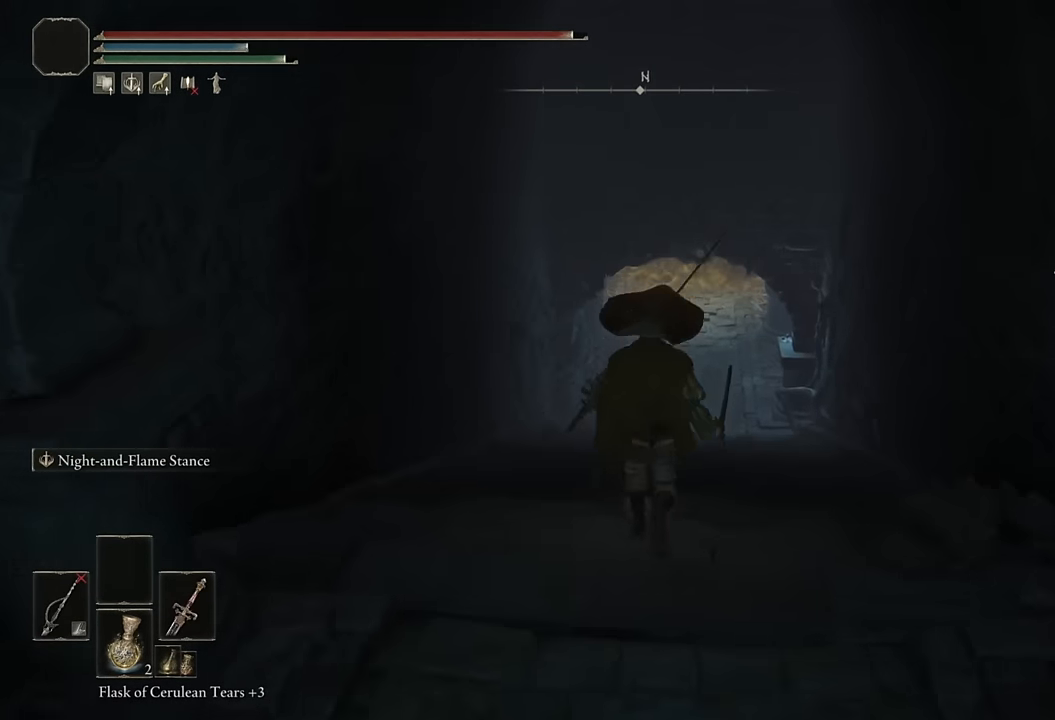
{"buttons": ["CIRCLE"], "left_stick": "up", "right_stick": "center", "events": [[17, "TRIANGLE", "down"], [117, "L1", "down"], [284, "L1", "up"], [450, "TRIANGLE", "up"]]}
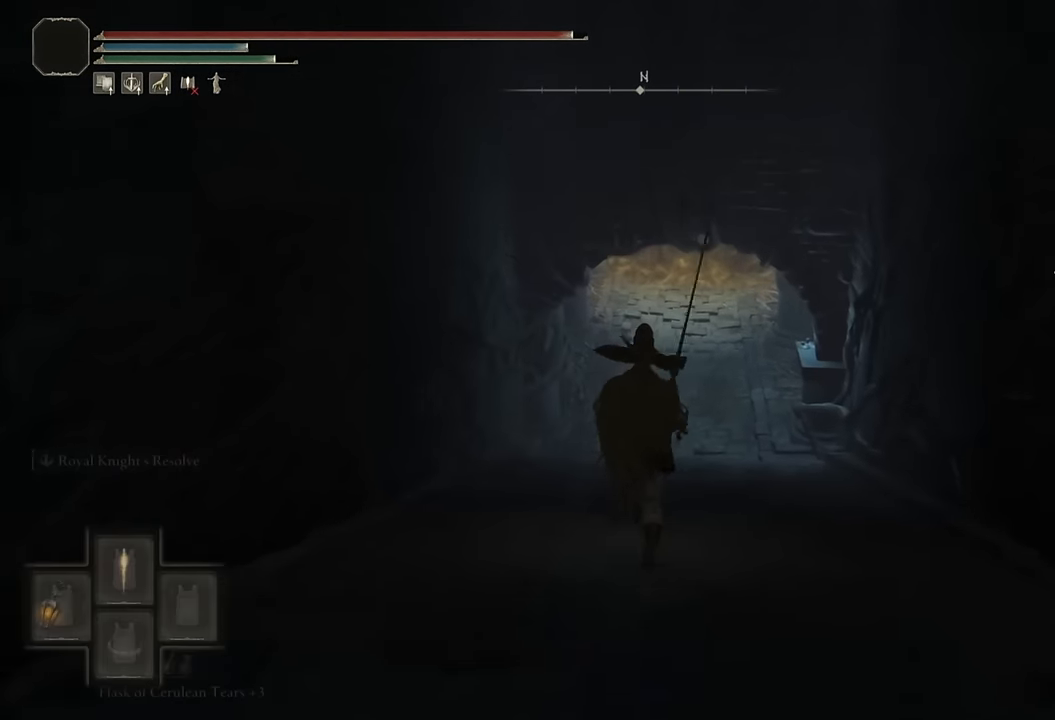
{"buttons": ["CIRCLE"], "left_stick": "up", "right_stick": "center", "events": [[300, "right_stick", "up"], [417, "right_stick", "center"]]}
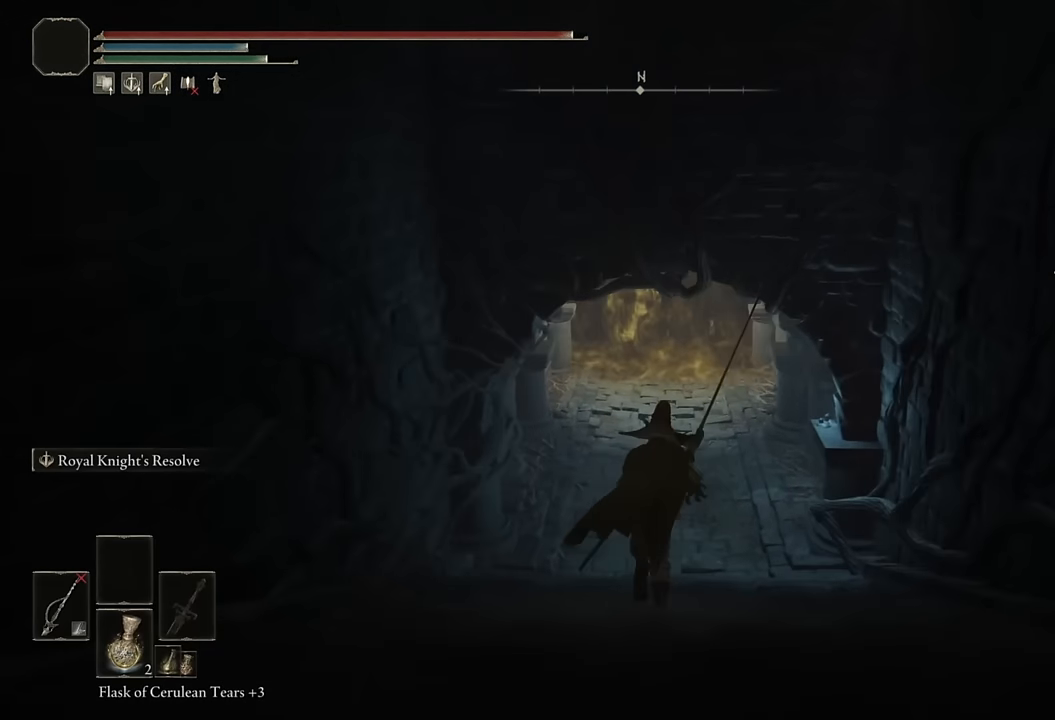
{"buttons": ["CIRCLE"], "left_stick": "up", "right_stick": "center", "events": [[267, "right_stick", "up"], [367, "right_stick", "center"]]}
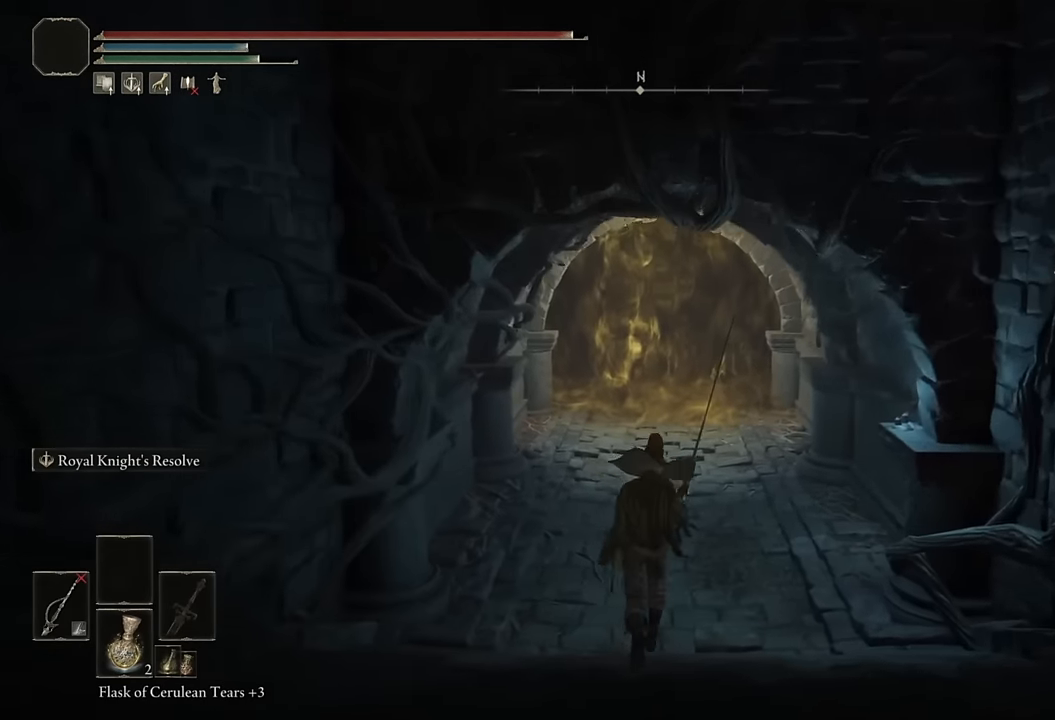
{"buttons": ["CIRCLE"], "left_stick": "up", "right_stick": "center", "events": []}
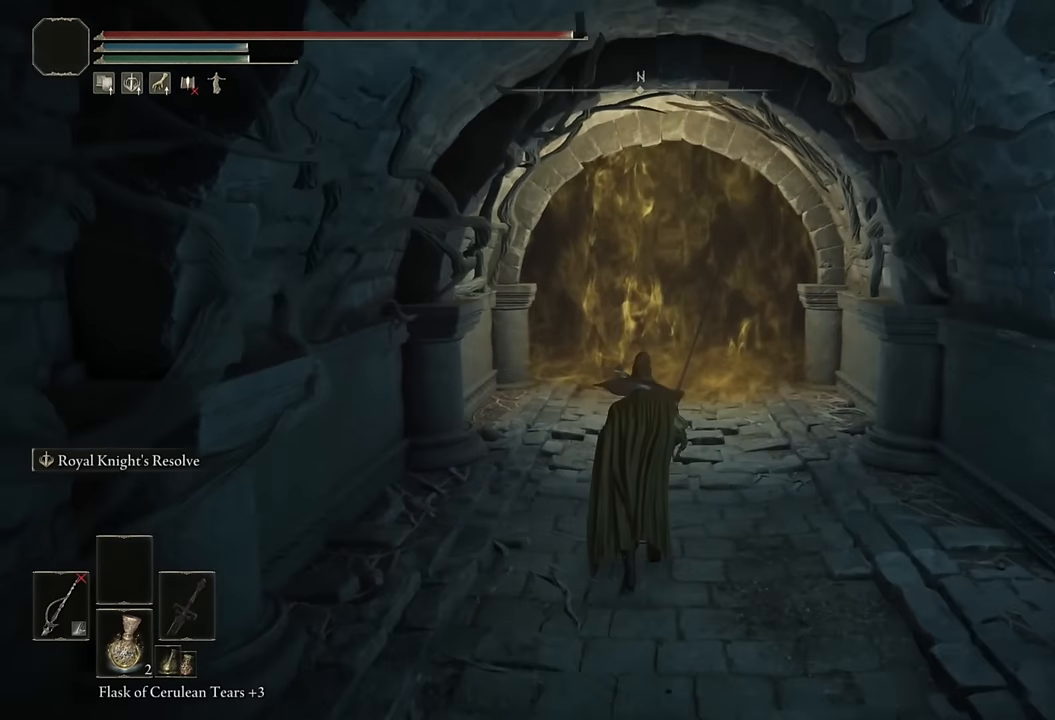
{"buttons": ["CIRCLE", "L2"], "left_stick": "up", "right_stick": "center", "events": [[500, "L2", "down"]]}
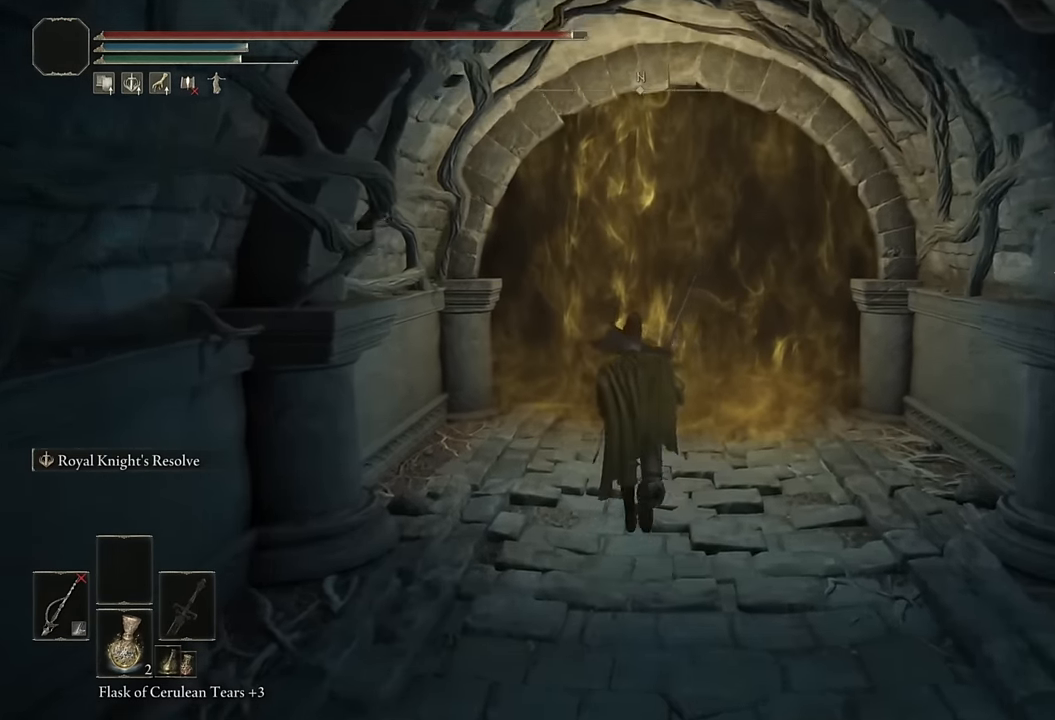
{"buttons": ["CIRCLE", "TRIANGLE"], "left_stick": "up", "right_stick": "center", "events": [[200, "L2", "up"], [467, "TRIANGLE", "down"]]}
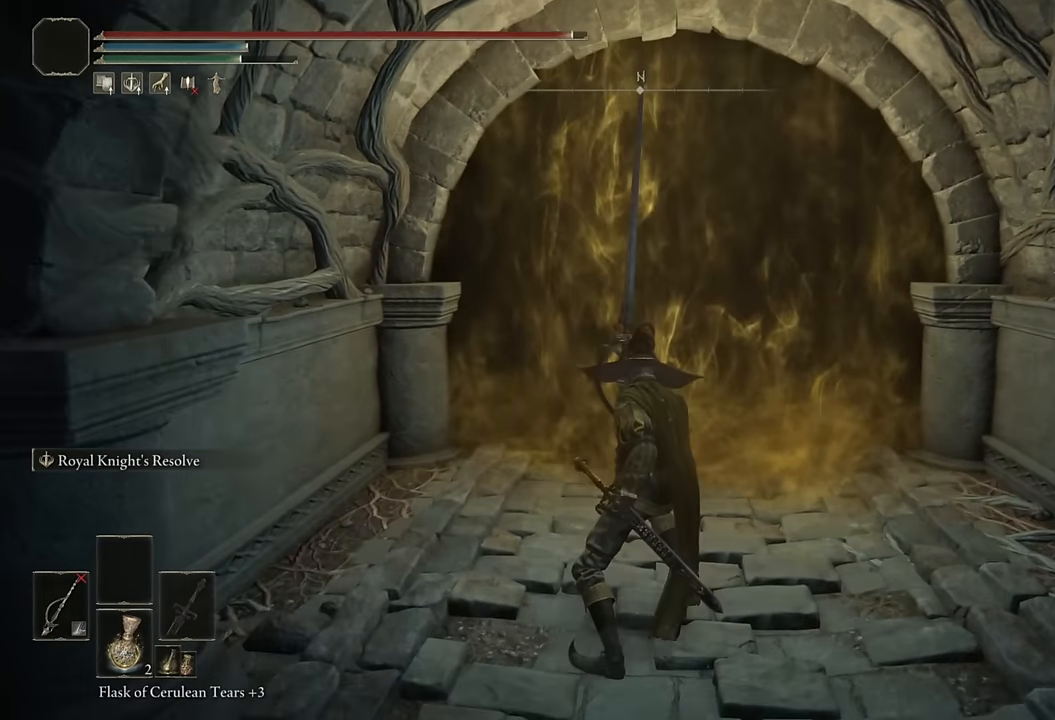
{"buttons": ["CIRCLE", "TRIANGLE"], "left_stick": "up", "right_stick": "center", "events": []}
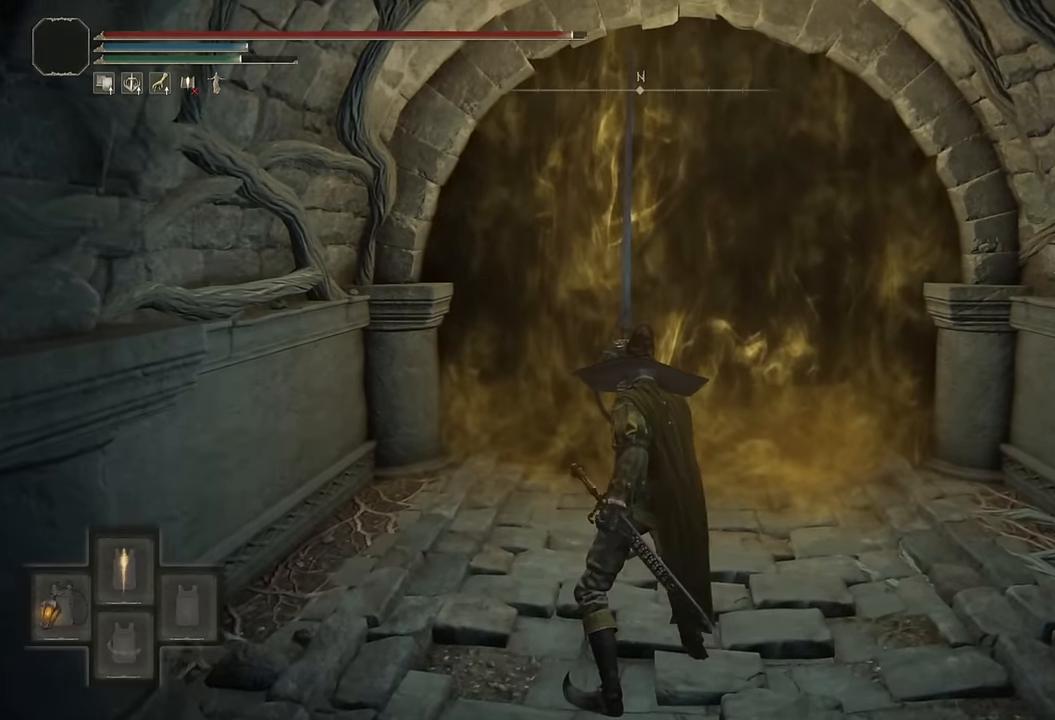
{"buttons": [], "left_stick": "up", "right_stick": "center", "events": [[100, "R1", "down"], [284, "R1", "up"], [367, "TRIANGLE", "up"], [434, "CIRCLE", "up"]]}
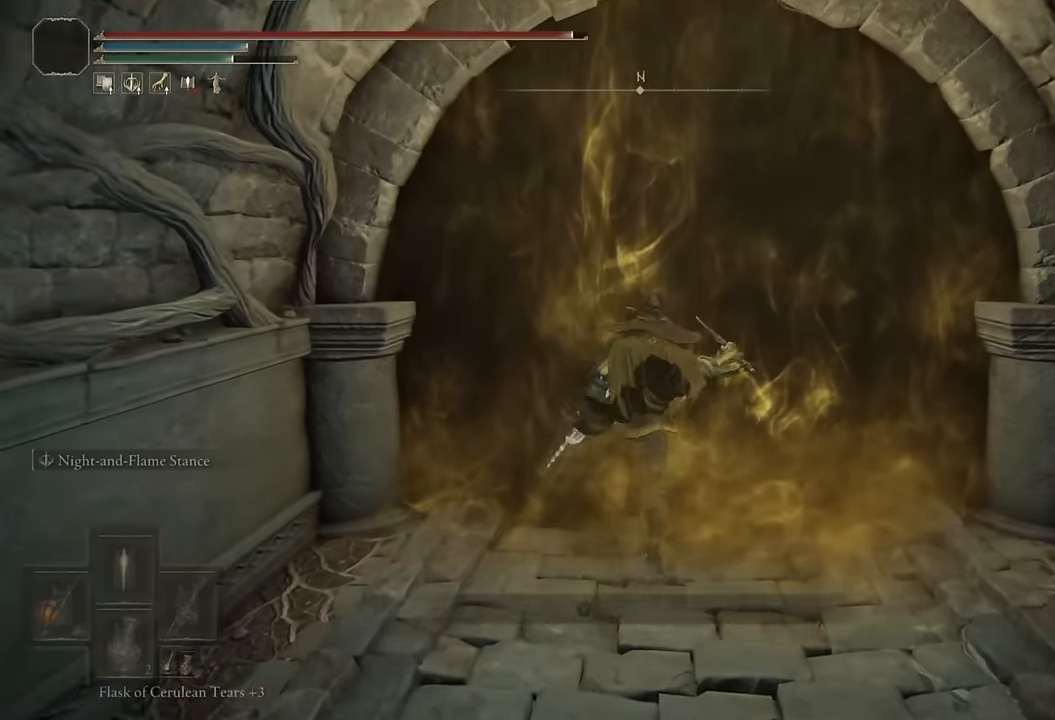
{"buttons": [], "left_stick": "up", "right_stick": "center", "events": [[34, "TRIANGLE", "down"], [100, "TRIANGLE", "up"], [167, "TRIANGLE", "down"], [234, "TRIANGLE", "up"]]}
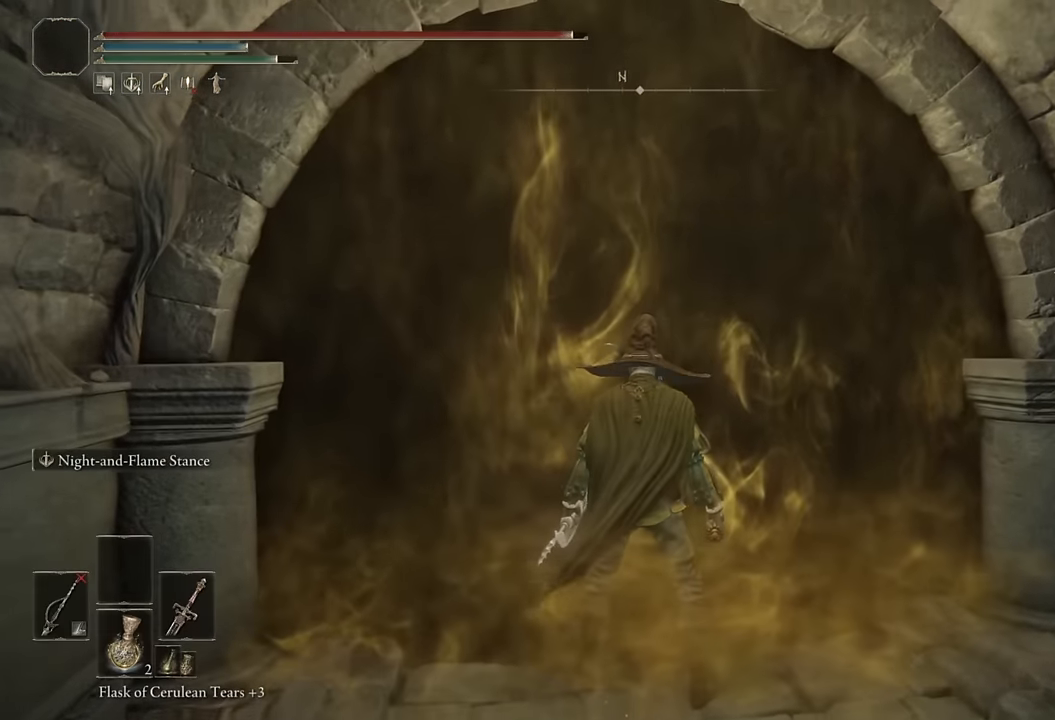
{"buttons": [], "left_stick": "up", "right_stick": "center", "events": [[184, "left_stick", "center"], [400, "left_stick", "up"]]}
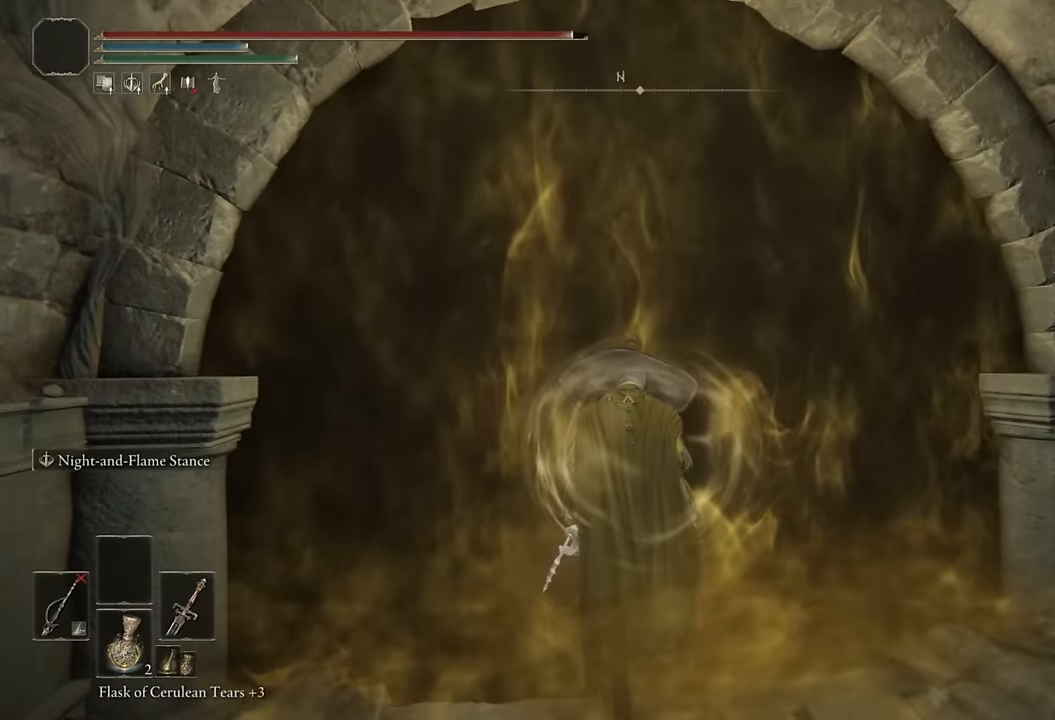
{"buttons": [], "left_stick": "up", "right_stick": "center", "events": []}
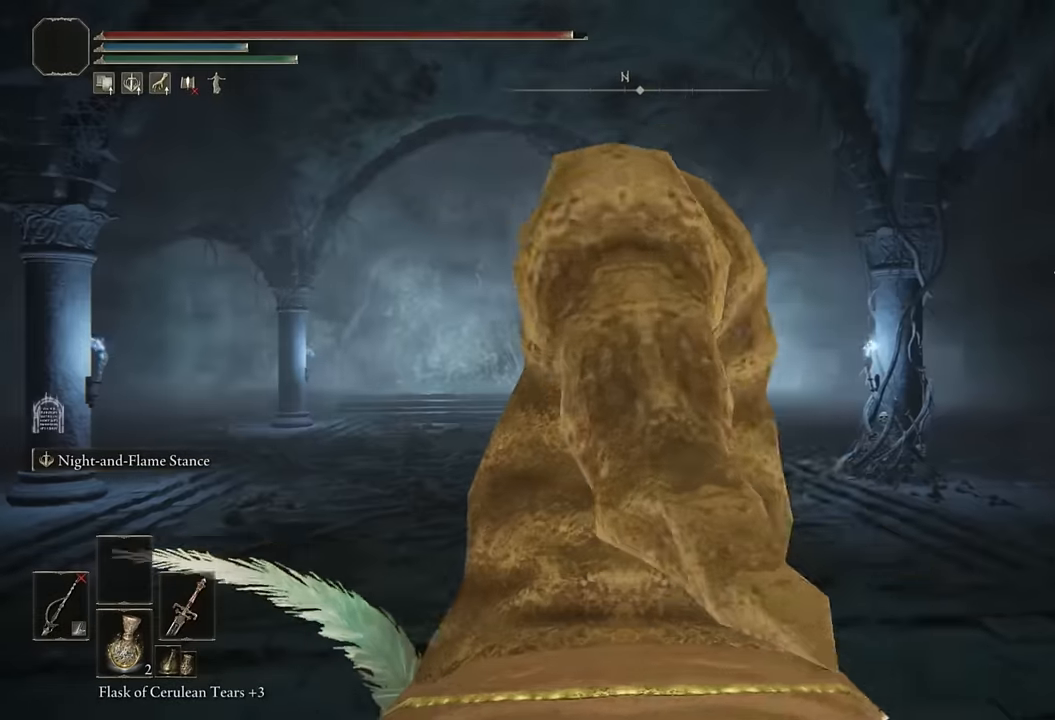
{"buttons": ["CIRCLE"], "left_stick": "up", "right_stick": "center", "events": [[217, "CIRCLE", "down"]]}
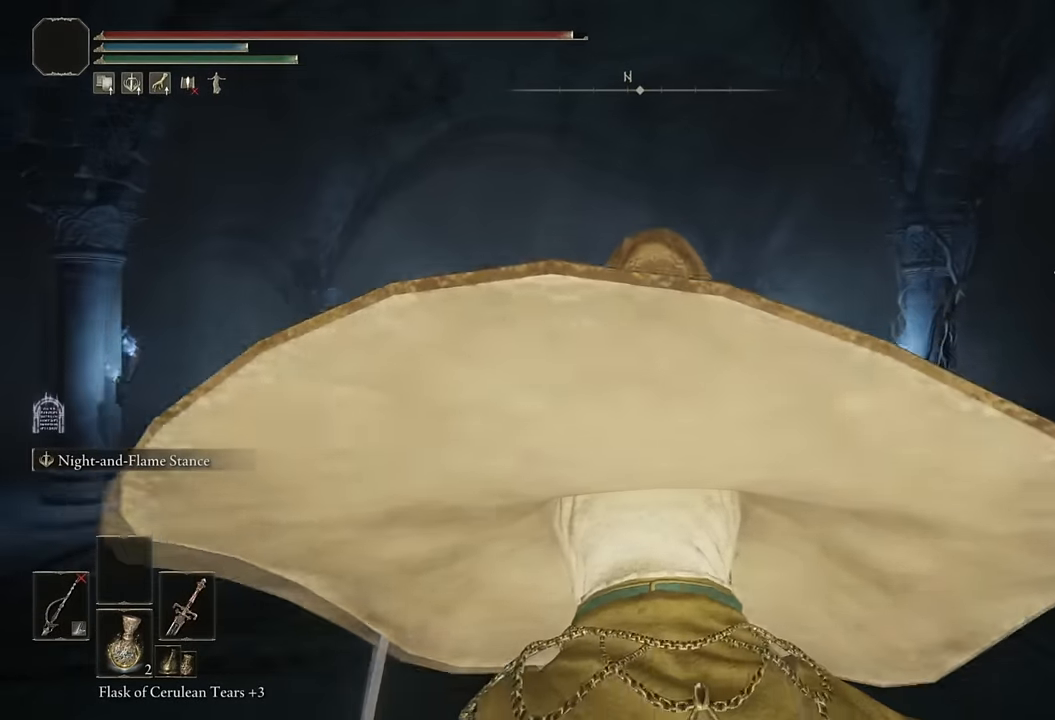
{"buttons": ["CIRCLE"], "left_stick": "up", "right_stick": "center", "events": [[317, "right_stick", "down"], [434, "right_stick", "center"]]}
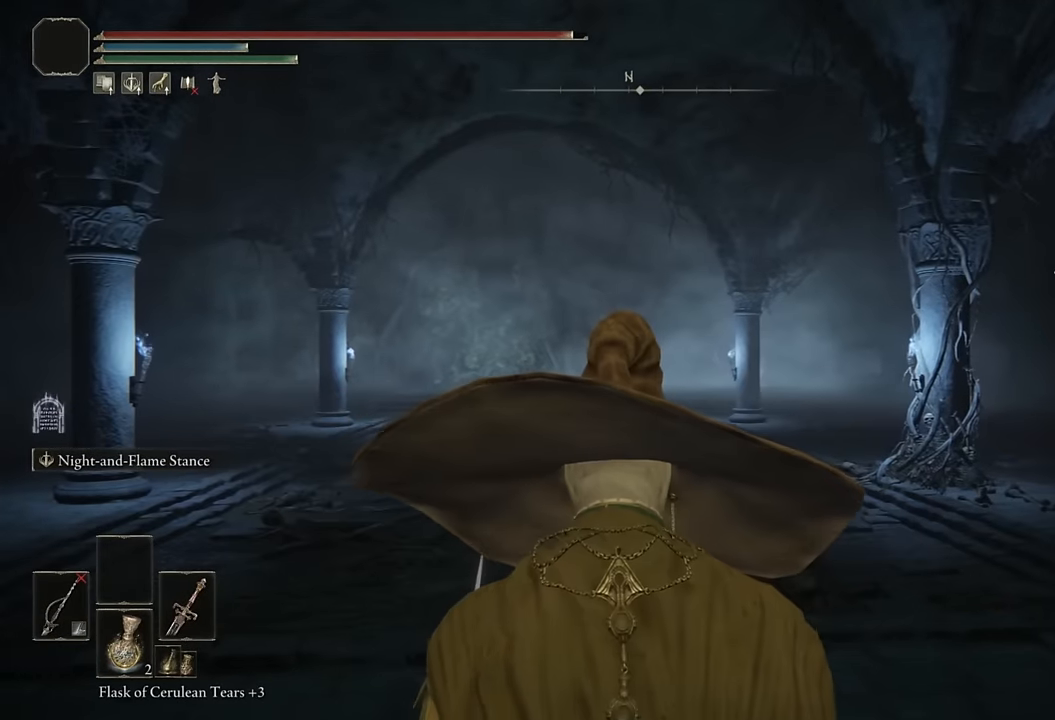
{"buttons": ["CIRCLE"], "left_stick": "up", "right_stick": "center", "events": [[267, "right_stick", "down-left"], [350, "right_stick", "center"]]}
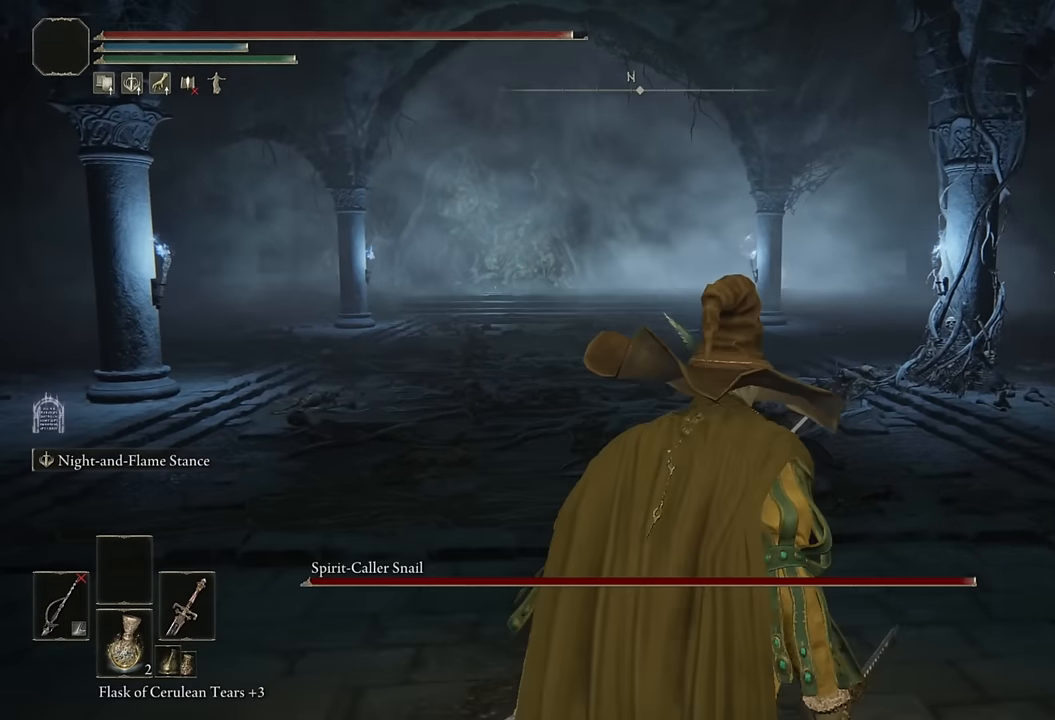
{"buttons": ["CIRCLE"], "left_stick": "up", "right_stick": "left", "events": [[217, "right_stick", "down-left"], [317, "right_stick", "center"], [484, "right_stick", "left"]]}
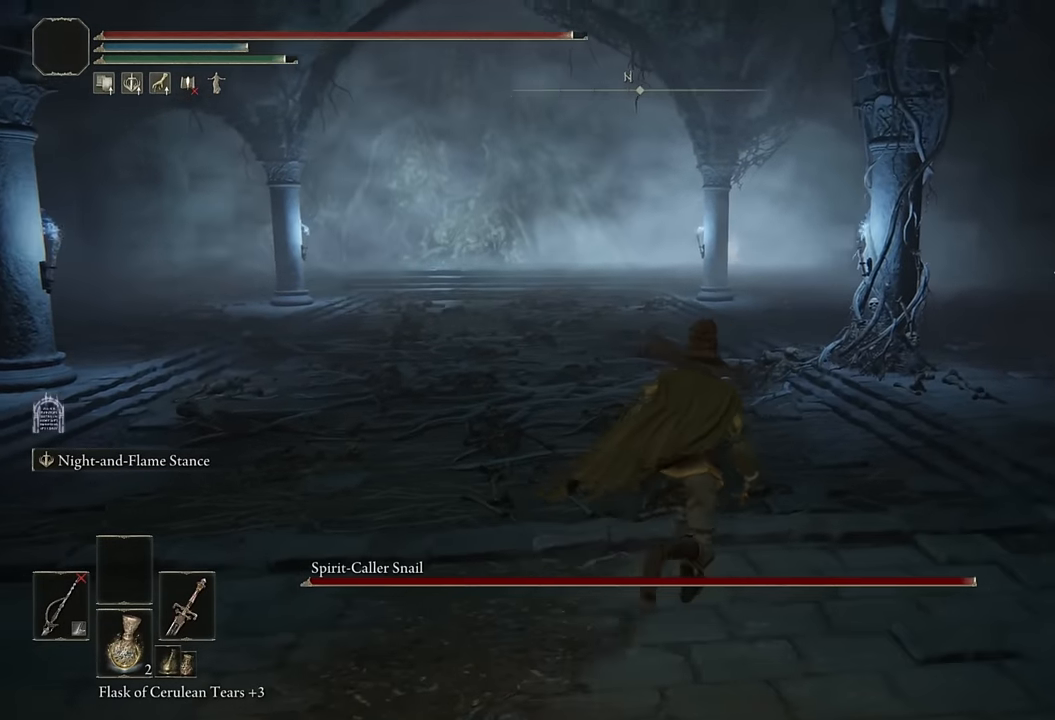
{"buttons": ["CIRCLE"], "left_stick": "up-right", "right_stick": "center", "events": [[67, "left_stick", "up-right"], [117, "right_stick", "center"]]}
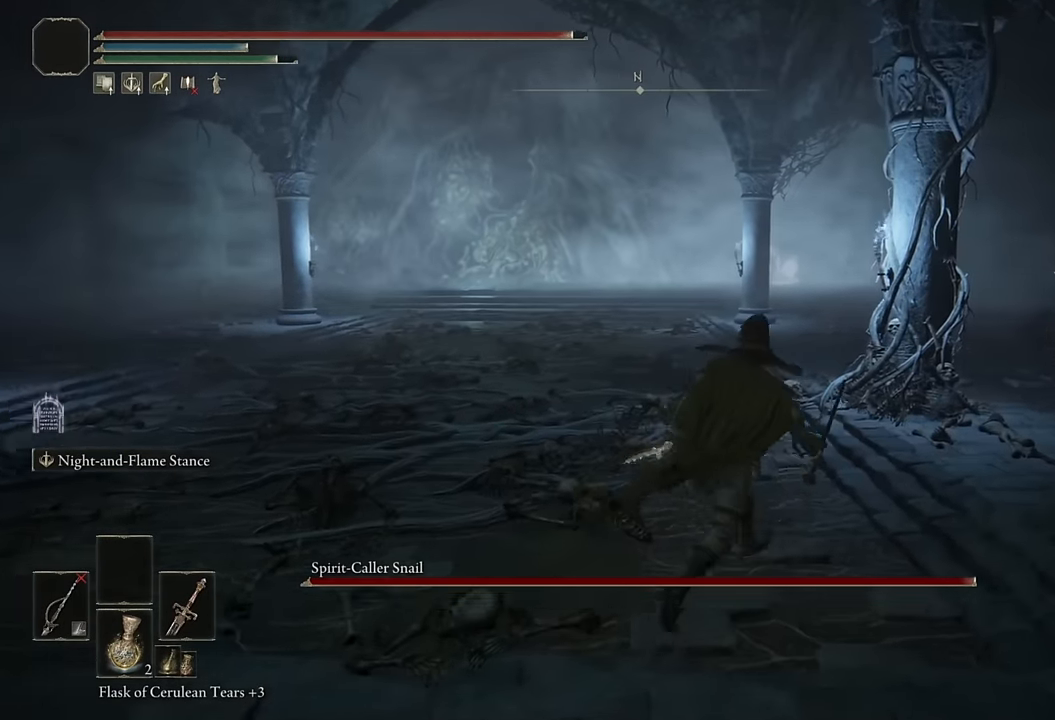
{"buttons": ["CIRCLE"], "left_stick": "up-right", "right_stick": "center", "events": [[50, "right_stick", "left"], [134, "right_stick", "center"], [367, "right_stick", "left"], [450, "right_stick", "center"]]}
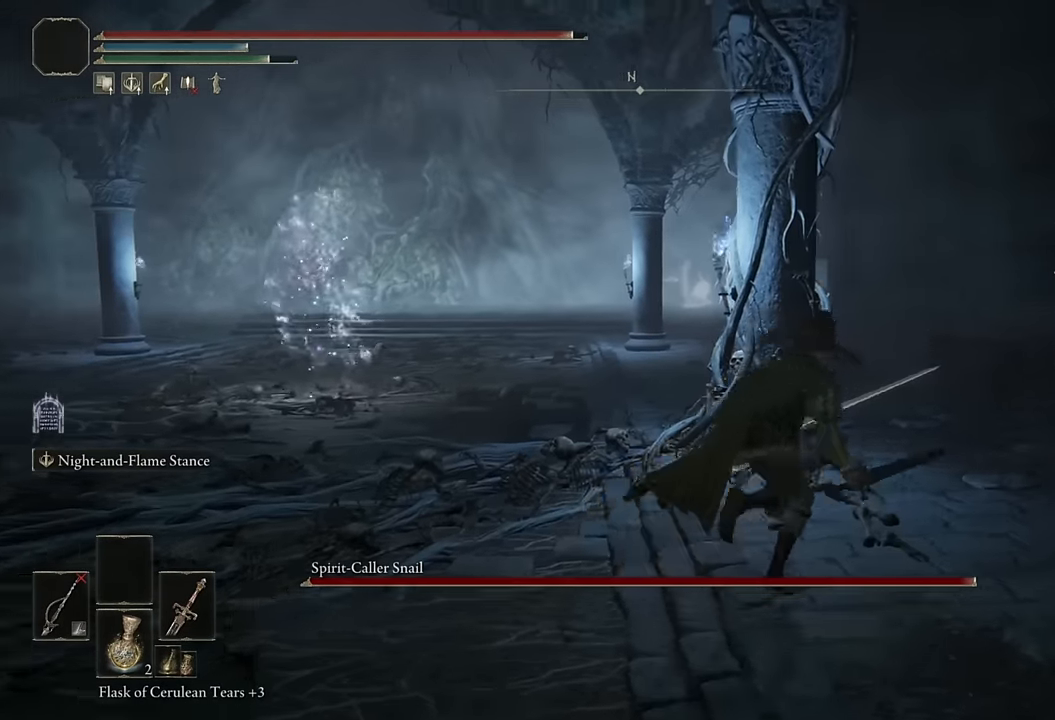
{"buttons": ["CIRCLE"], "left_stick": "up-right", "right_stick": "left", "events": [[150, "right_stick", "left"], [267, "right_stick", "center"], [434, "right_stick", "left"]]}
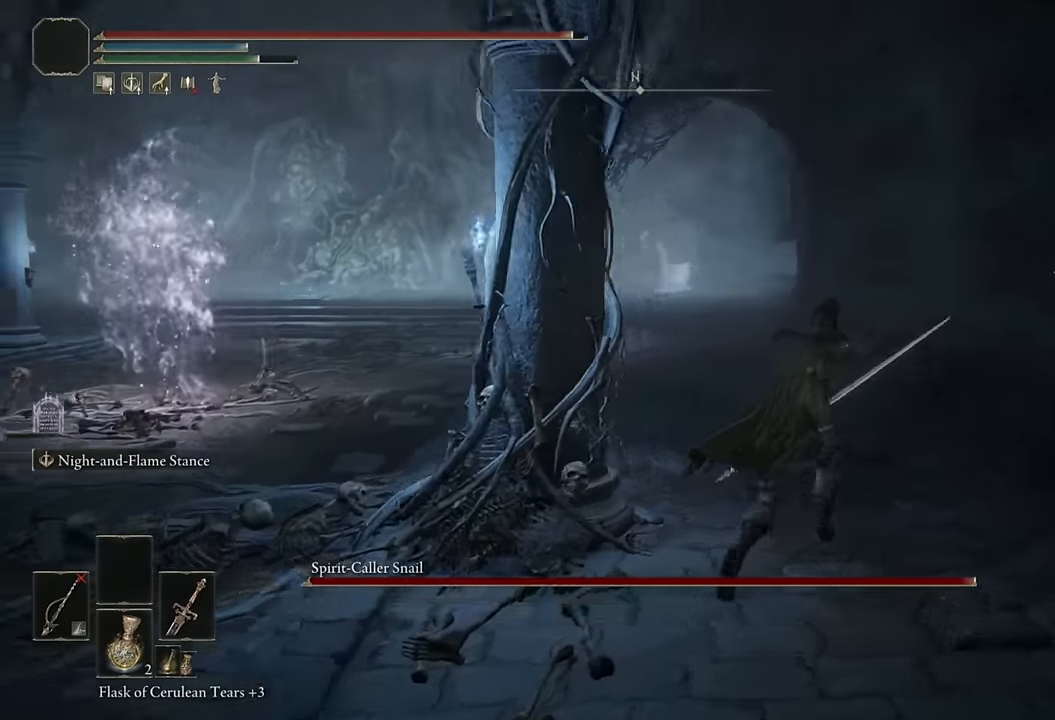
{"buttons": ["CIRCLE"], "left_stick": "up-right", "right_stick": "center", "events": [[117, "right_stick", "center"], [250, "right_stick", "left"], [400, "right_stick", "center"]]}
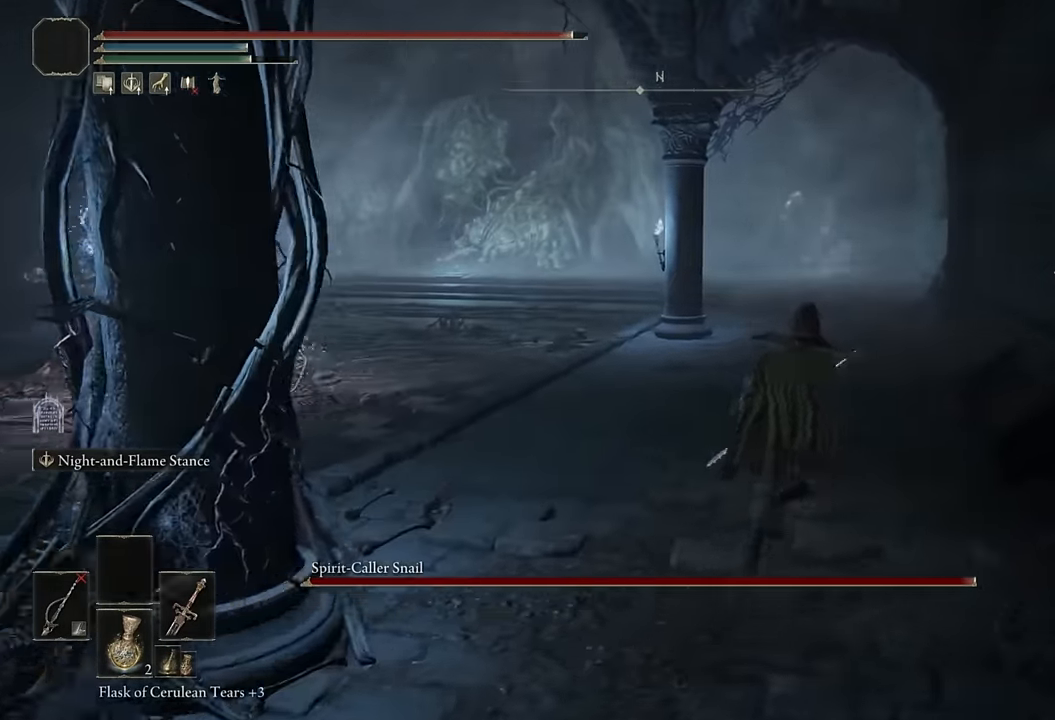
{"buttons": ["CIRCLE"], "left_stick": "up-right", "right_stick": "center", "events": [[34, "right_stick", "left"], [383, "right_stick", "center"]]}
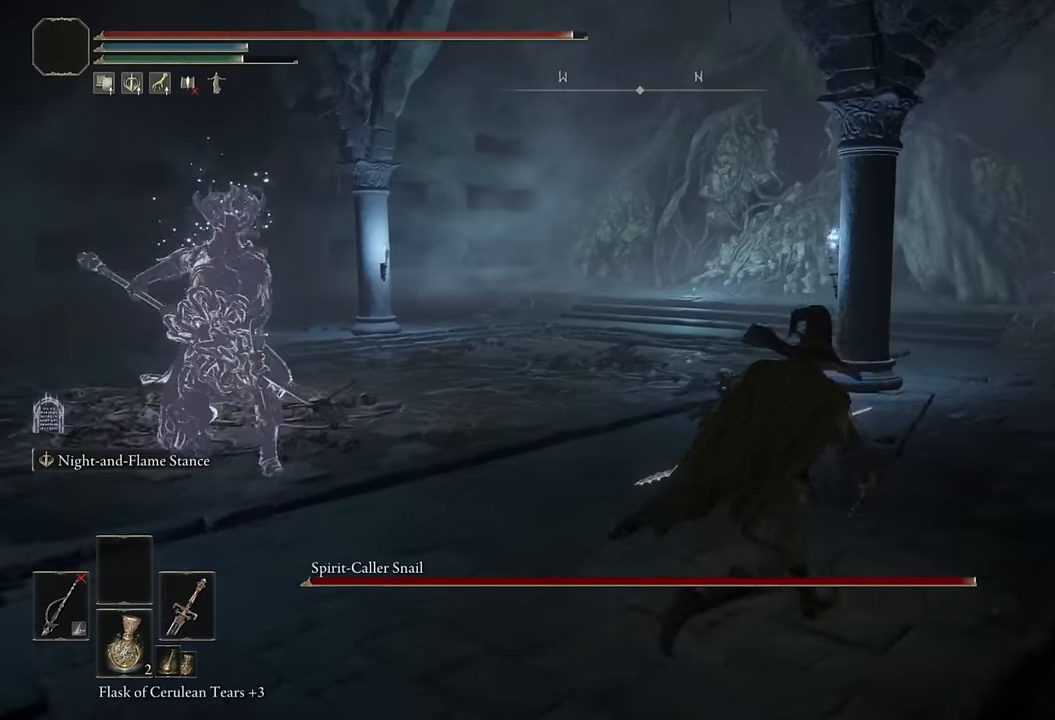
{"buttons": [], "left_stick": "up-right", "right_stick": "center", "events": [[166, "CIRCLE", "up"], [250, "CIRCLE", "down"], [283, "CIRCLE", "up"]]}